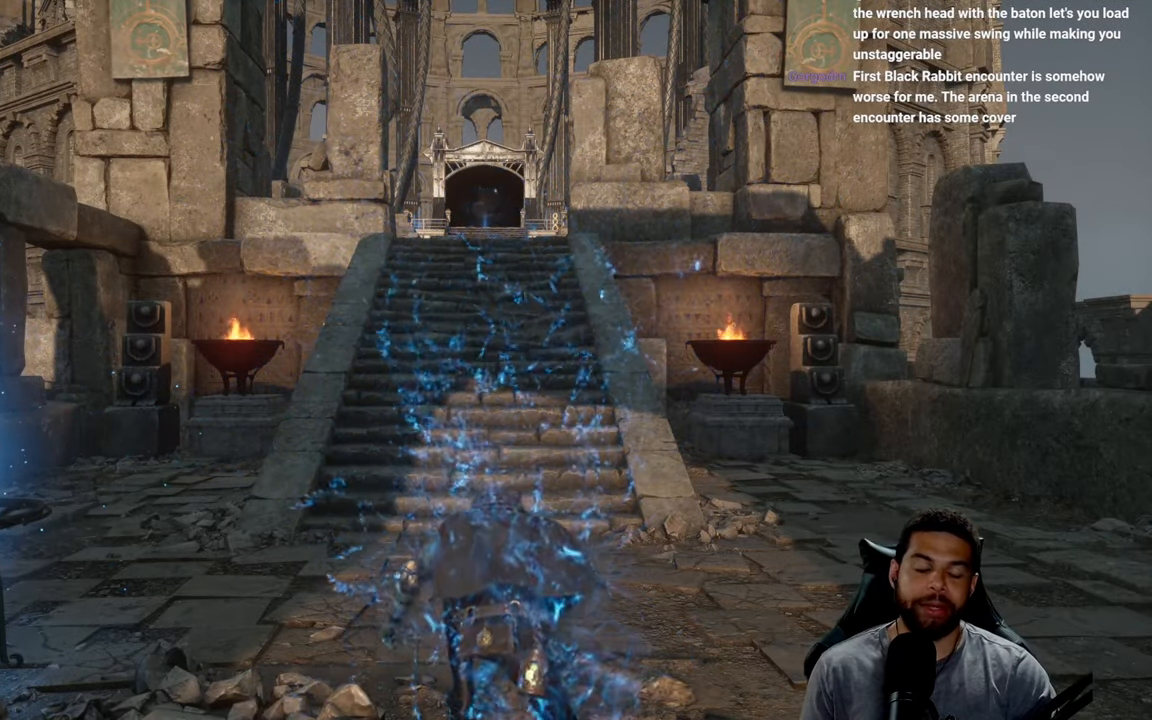
Gameplay with a controller (Xbox layout); each line is a JSON object with the inputs held at the frame after it. "events" lists button and stick changes between this image and that frame as [ms after this image, input, new state], when the widget could be followed in between. Not read: SHARE.
{"buttons": [], "left_stick": "up-right", "right_stick": "center", "events": [[233, "left_stick", "up-right"]]}
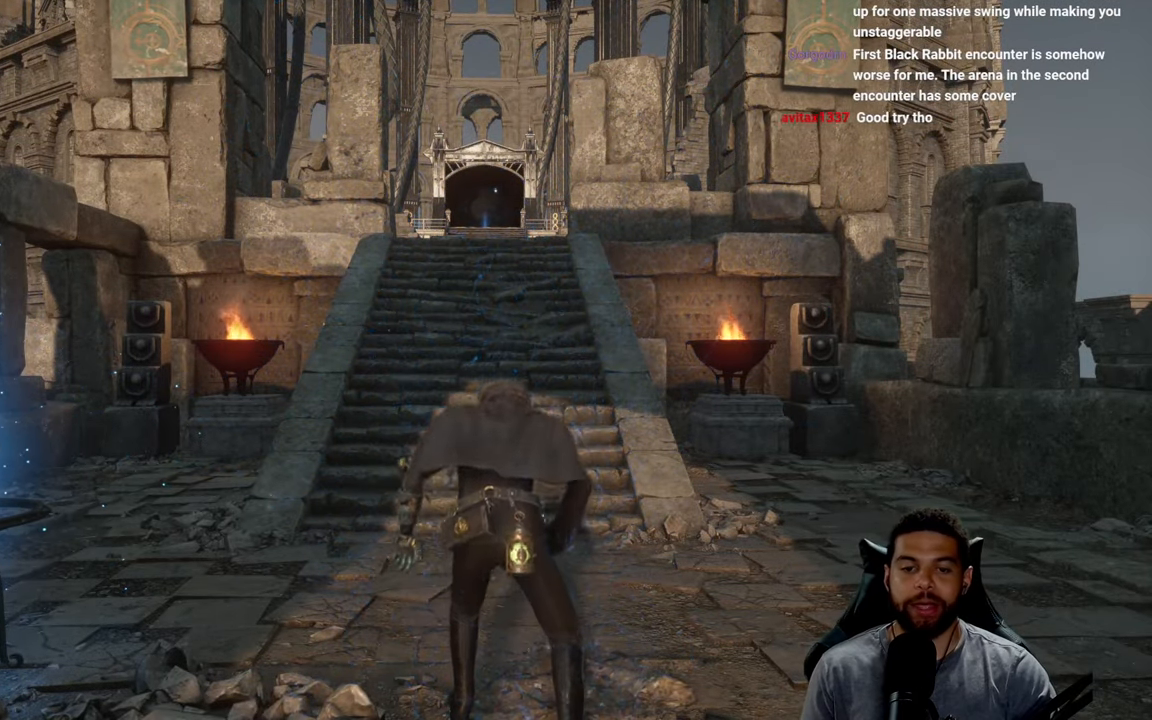
{"buttons": [], "left_stick": "up-right", "right_stick": "down-left", "events": [[216, "left_stick", "center"], [450, "left_stick", "up-right"], [466, "right_stick", "down-left"]]}
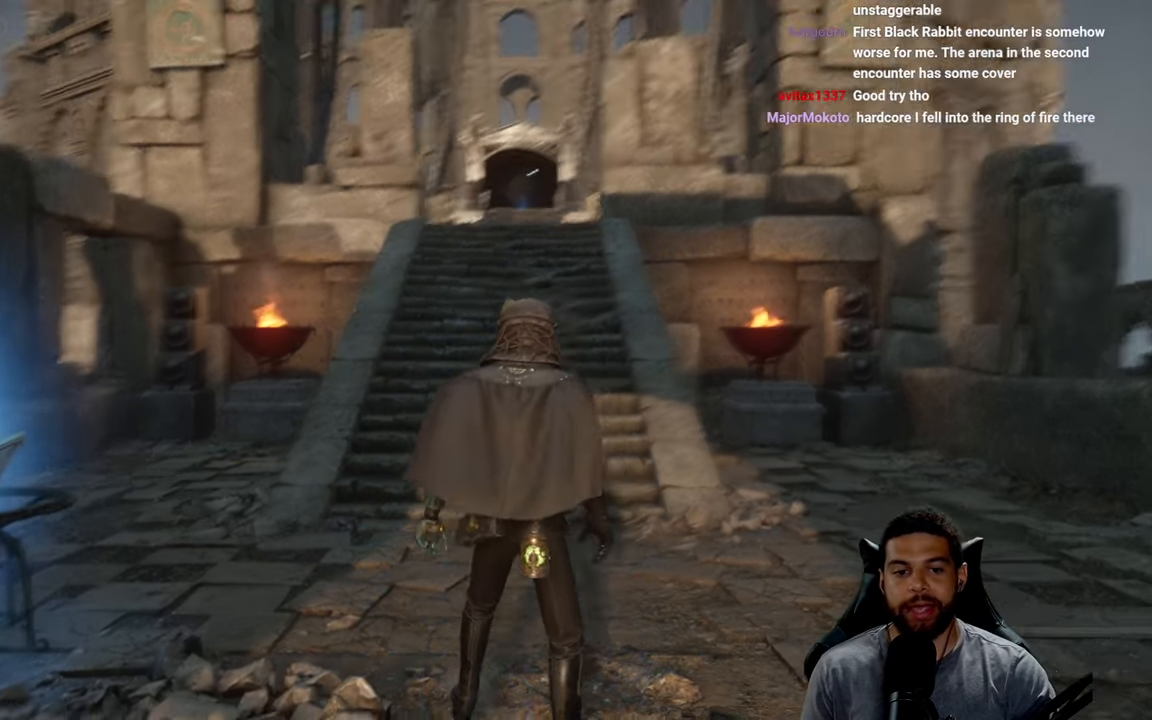
{"buttons": ["B"], "left_stick": "up-right", "right_stick": "center", "events": [[83, "right_stick", "center"], [200, "B", "down"]]}
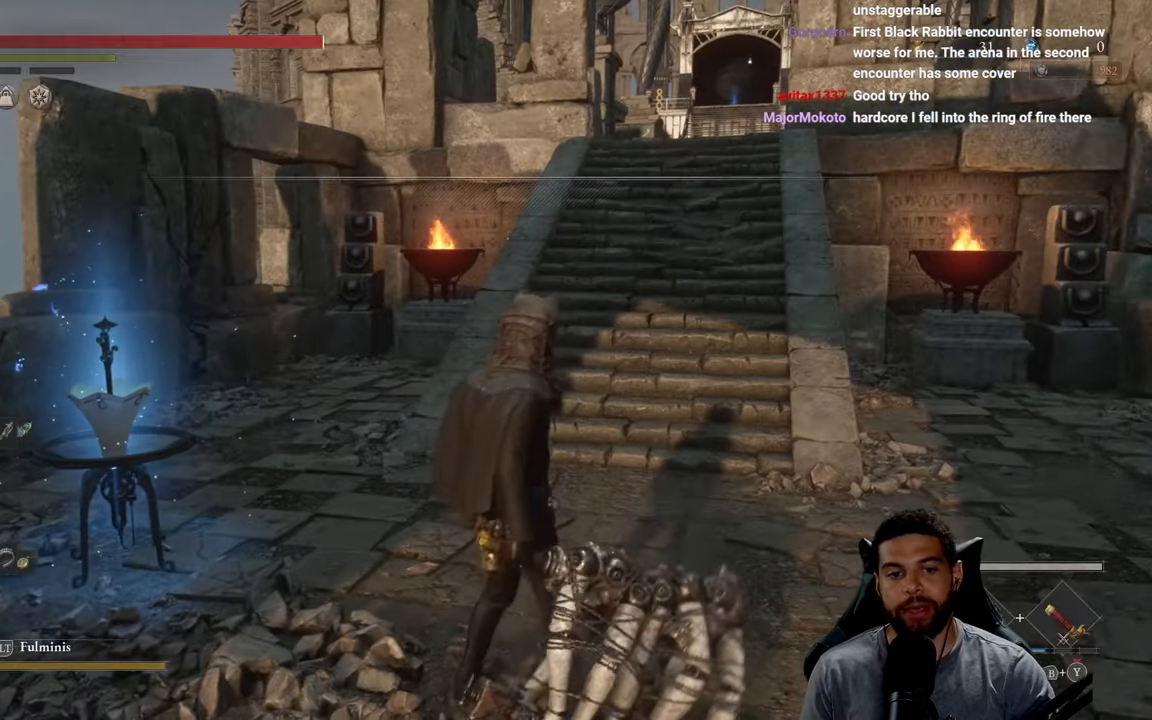
{"buttons": ["B"], "left_stick": "up", "right_stick": "center", "events": [[367, "B", "up"], [383, "left_stick", "up"], [483, "B", "down"]]}
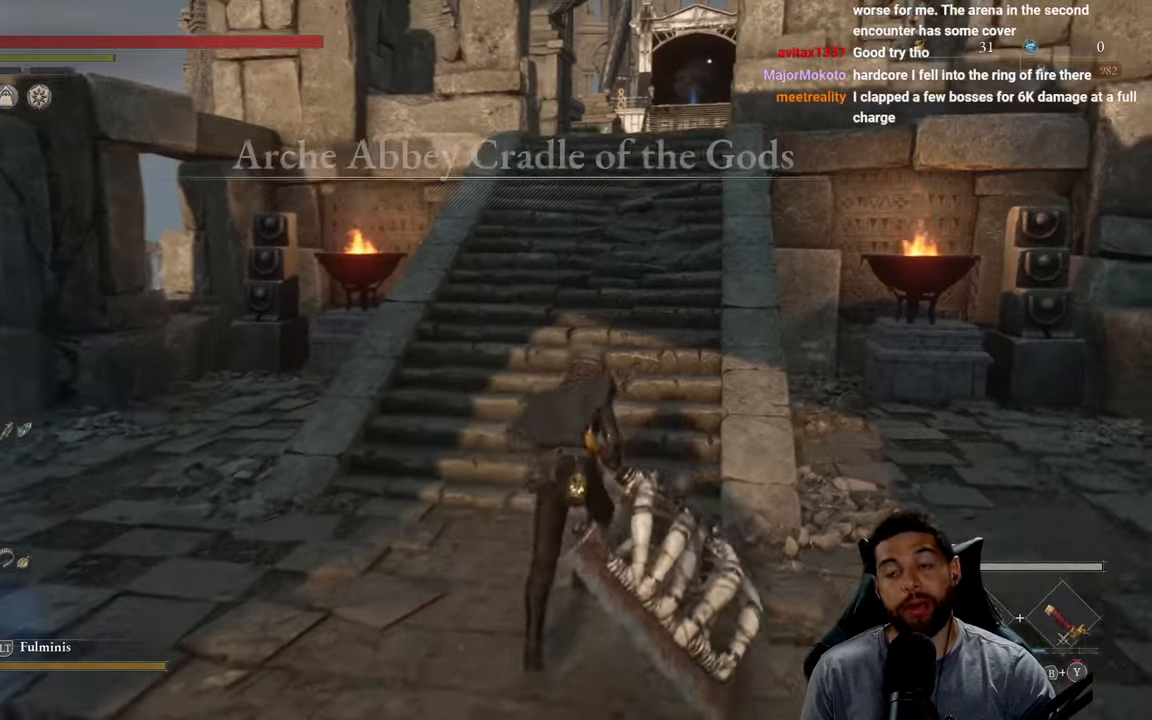
{"buttons": ["B"], "left_stick": "up", "right_stick": "center", "events": []}
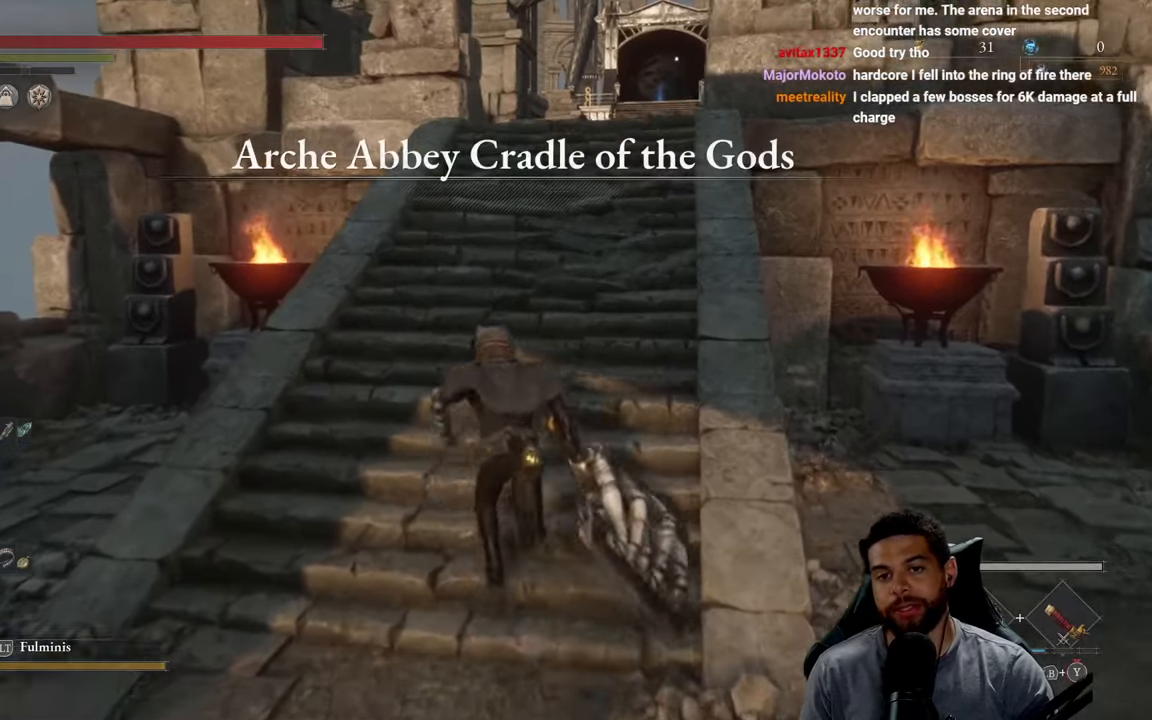
{"buttons": ["B"], "left_stick": "up", "right_stick": "center", "events": []}
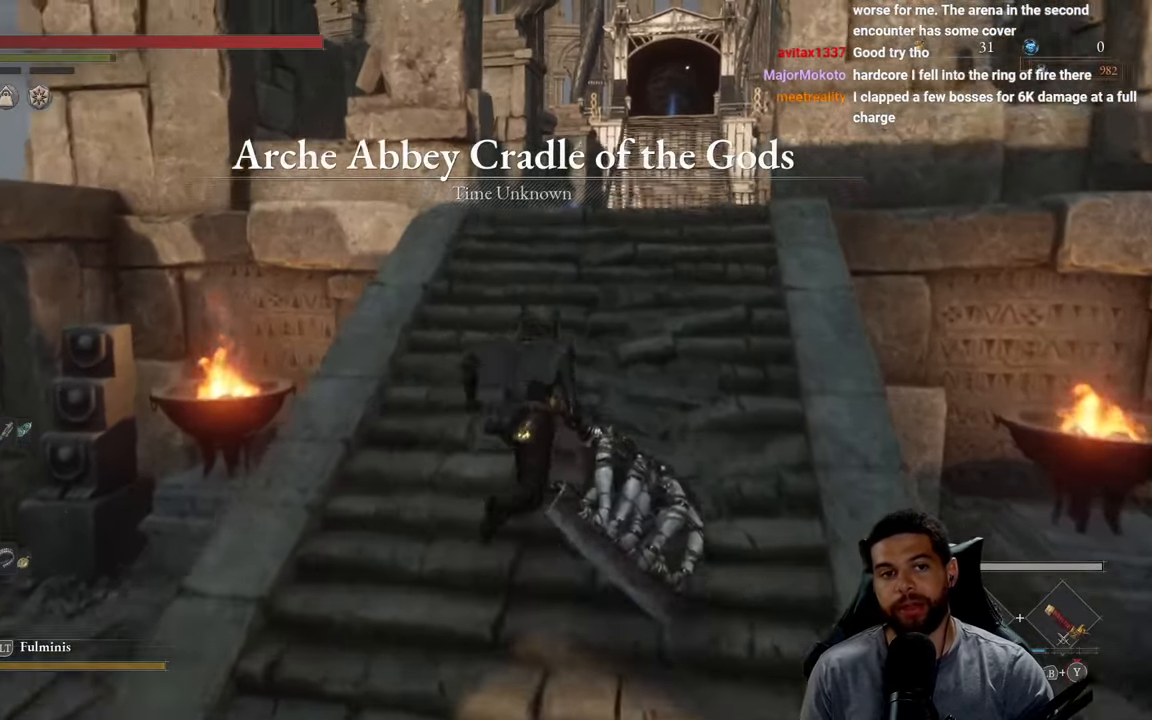
{"buttons": ["B"], "left_stick": "up", "right_stick": "center", "events": []}
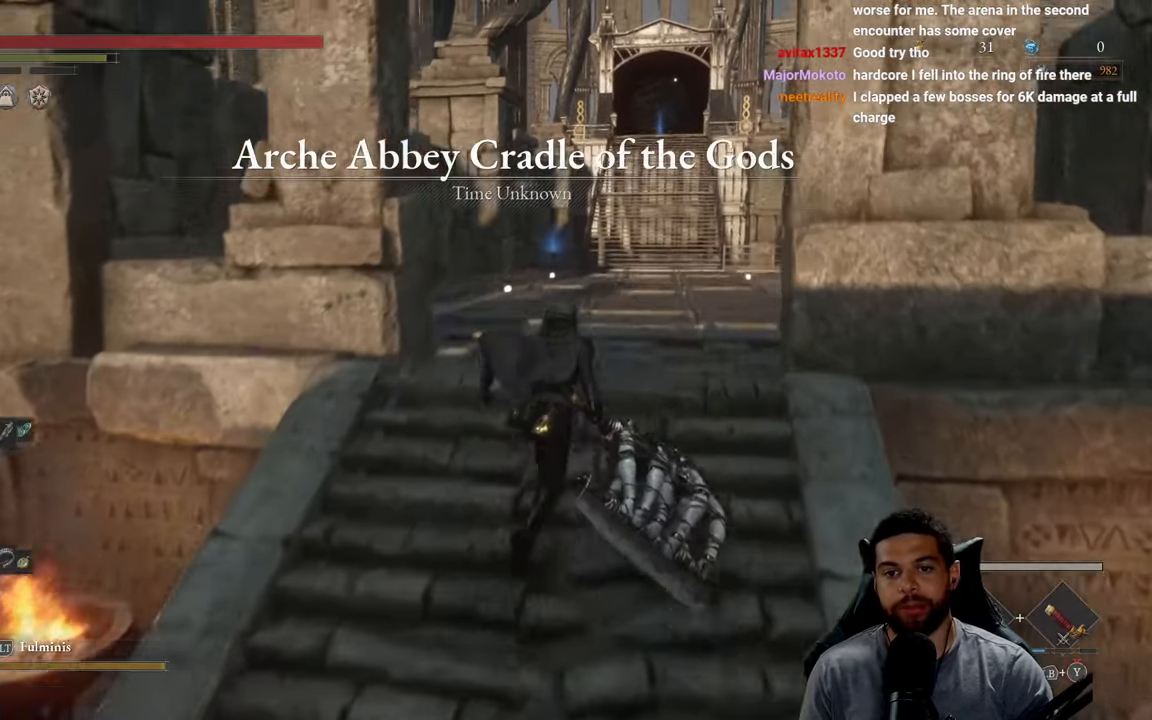
{"buttons": ["B"], "left_stick": "up", "right_stick": "center", "events": []}
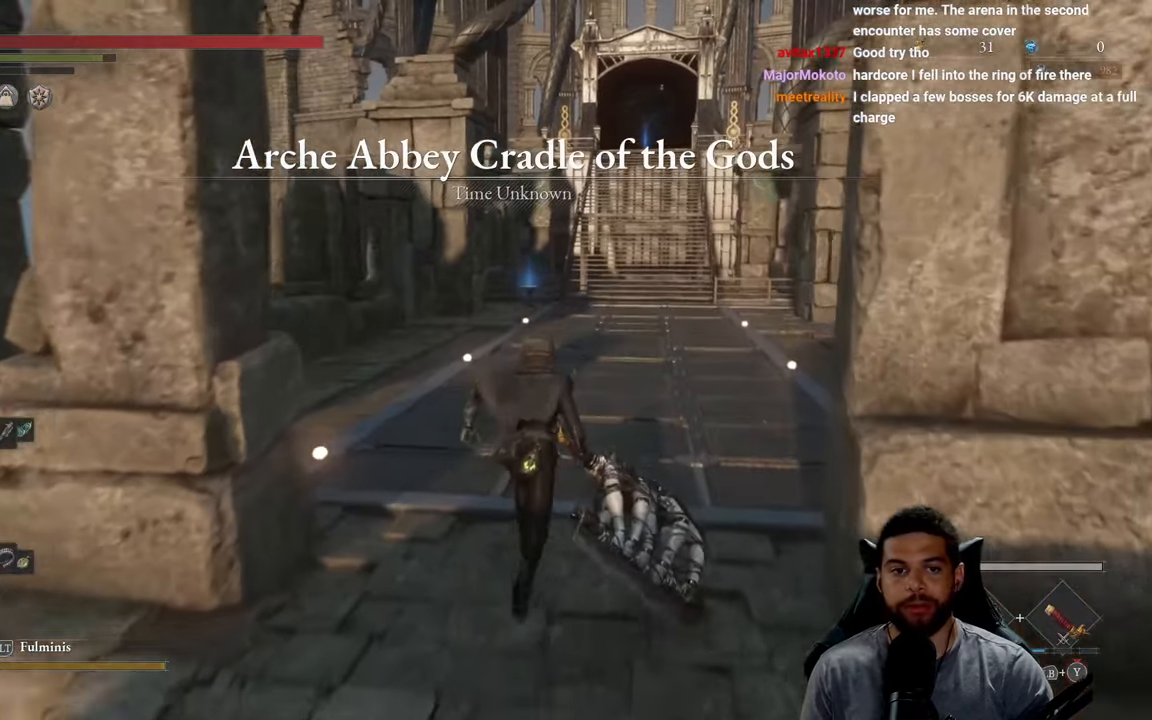
{"buttons": ["B"], "left_stick": "up", "right_stick": "center", "events": []}
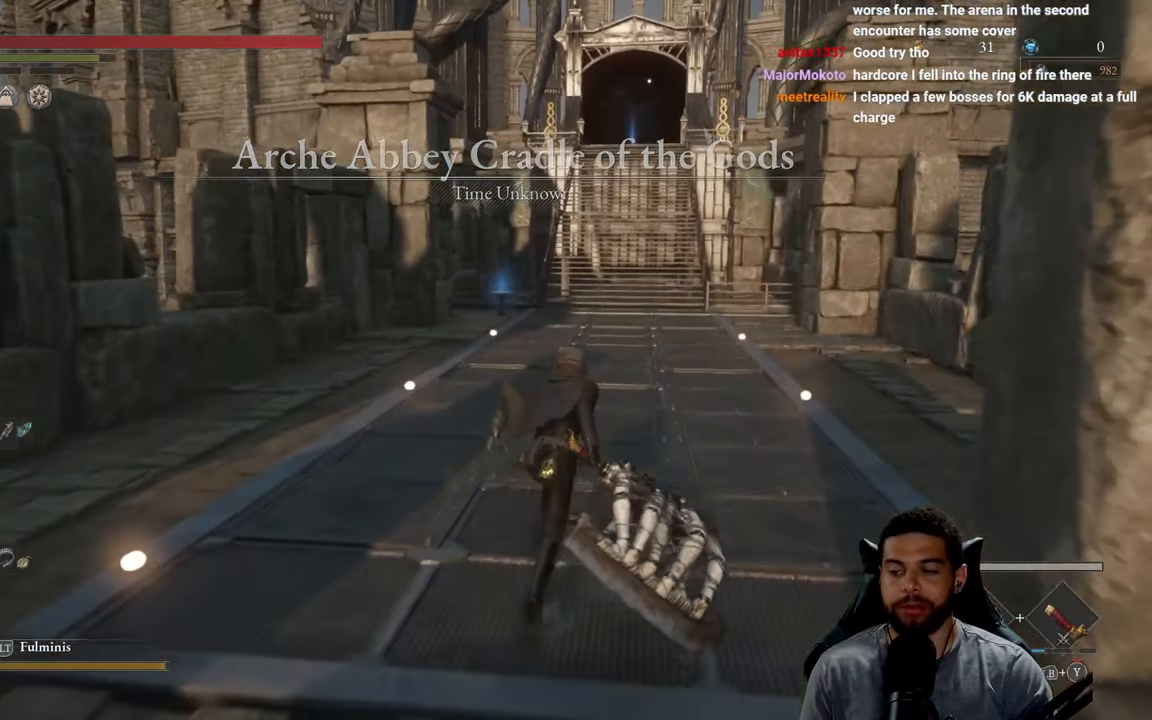
{"buttons": ["B"], "left_stick": "up", "right_stick": "center", "events": [[50, "B", "up"], [167, "B", "down"]]}
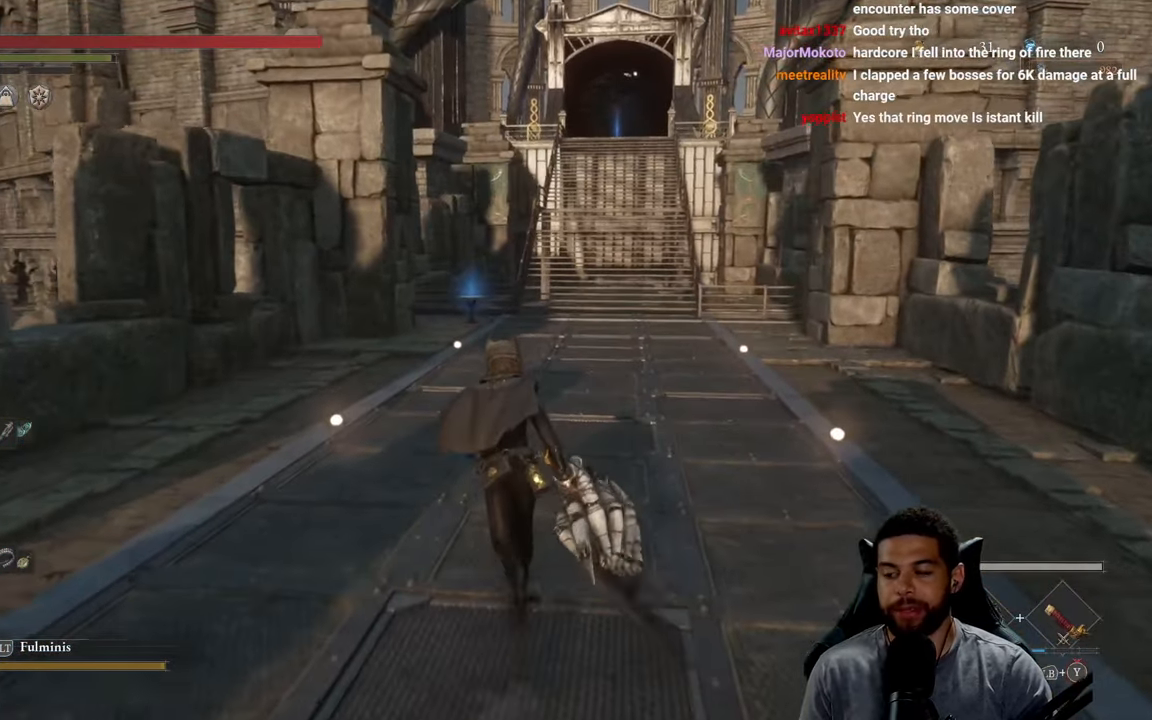
{"buttons": ["B"], "left_stick": "up", "right_stick": "center", "events": [[283, "right_stick", "up"], [350, "right_stick", "center"]]}
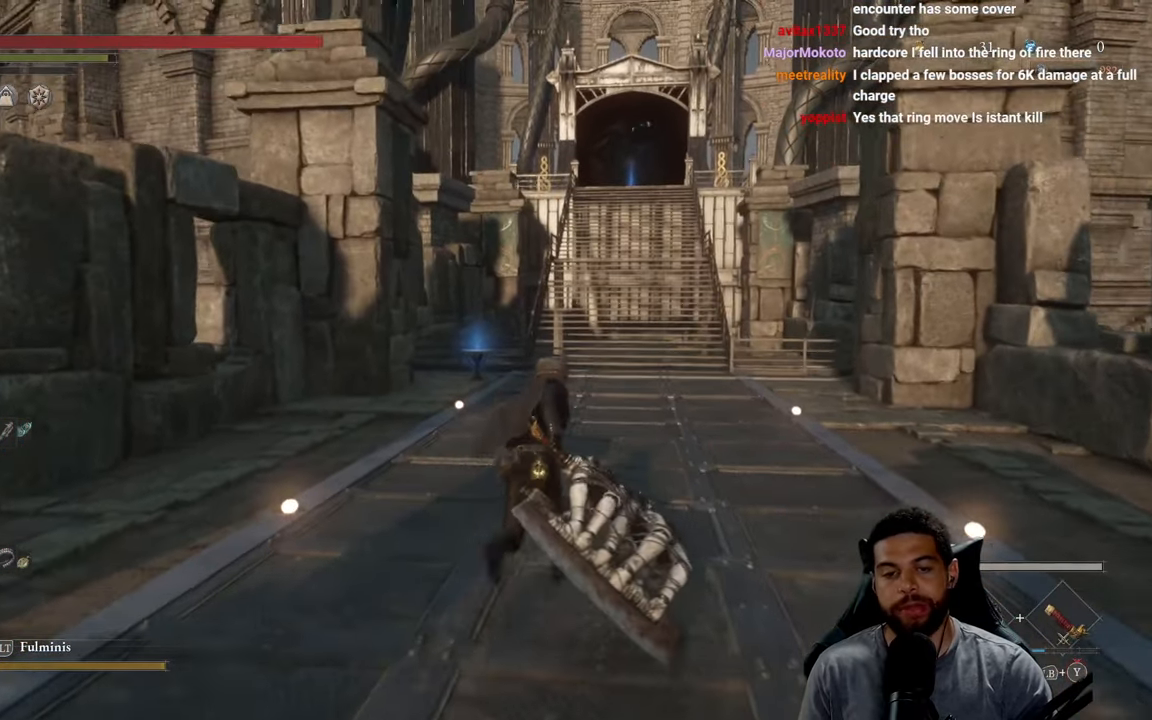
{"buttons": ["B"], "left_stick": "up", "right_stick": "center", "events": [[400, "B", "up"], [483, "B", "down"]]}
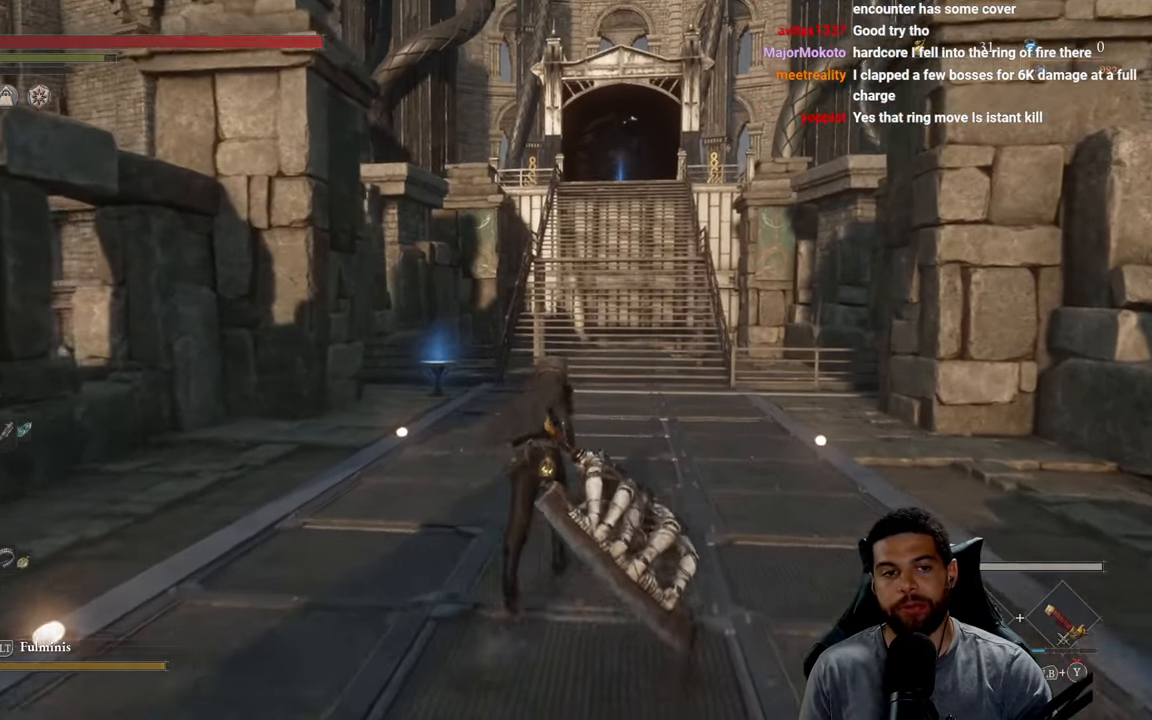
{"buttons": ["B"], "left_stick": "up", "right_stick": "center", "events": []}
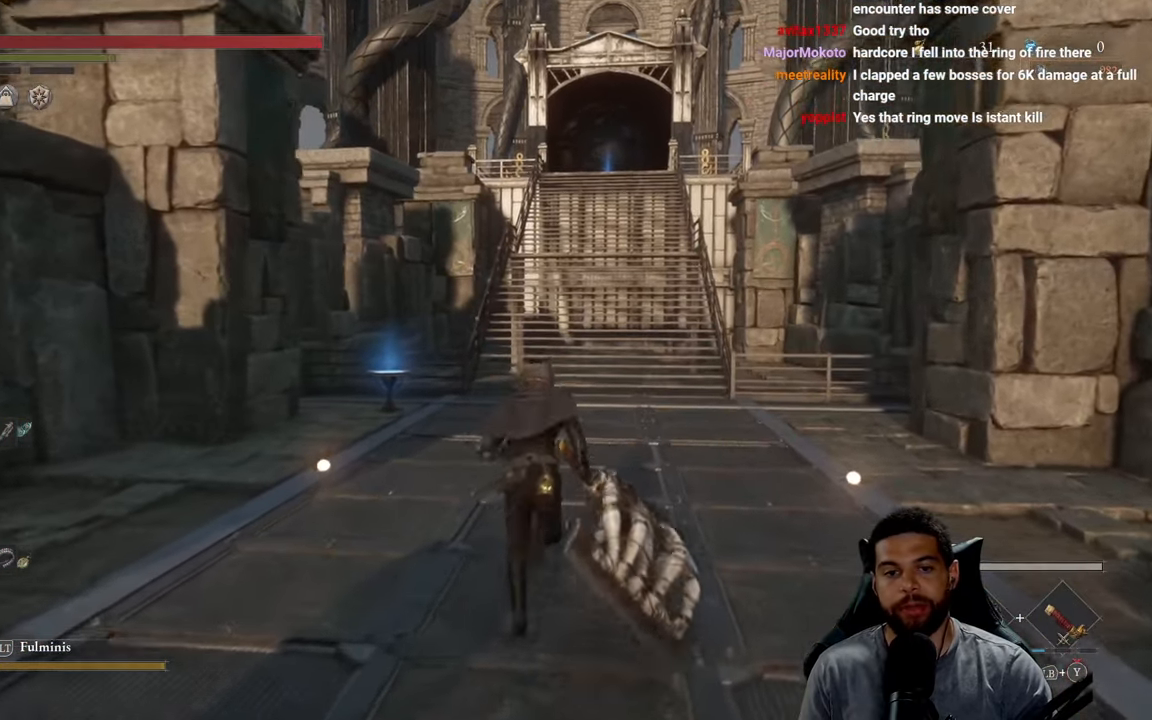
{"buttons": ["B"], "left_stick": "up", "right_stick": "center", "events": []}
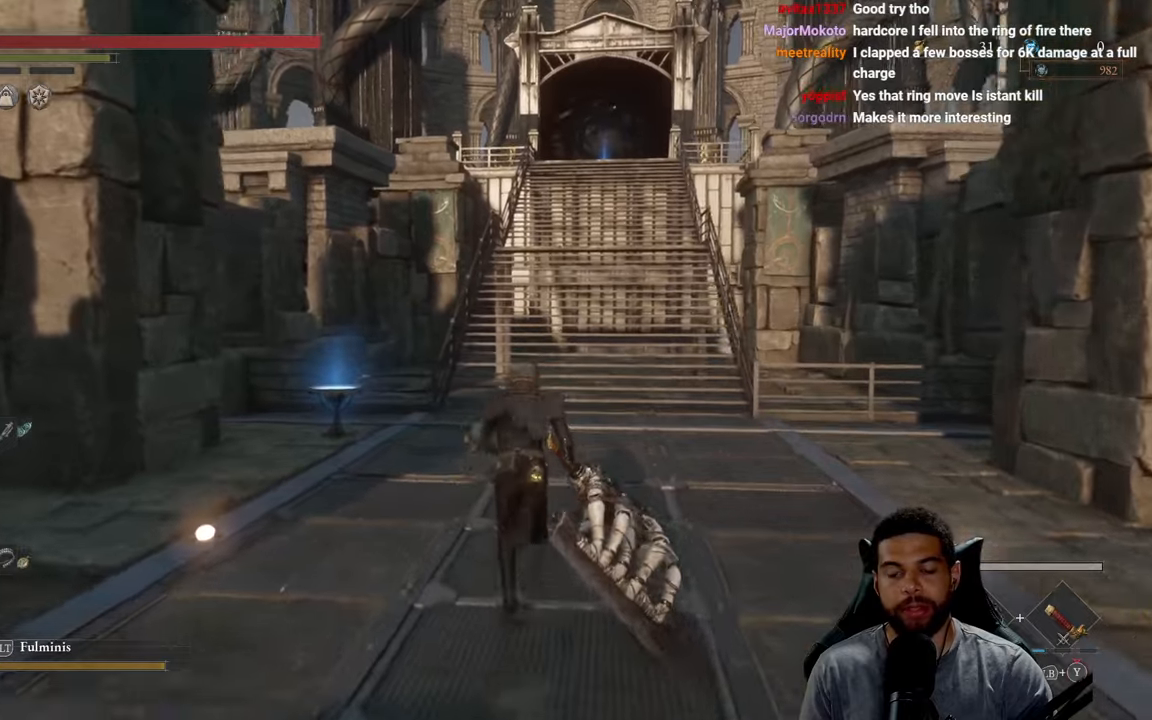
{"buttons": ["B"], "left_stick": "up", "right_stick": "center", "events": [[17, "B", "up"], [117, "B", "down"]]}
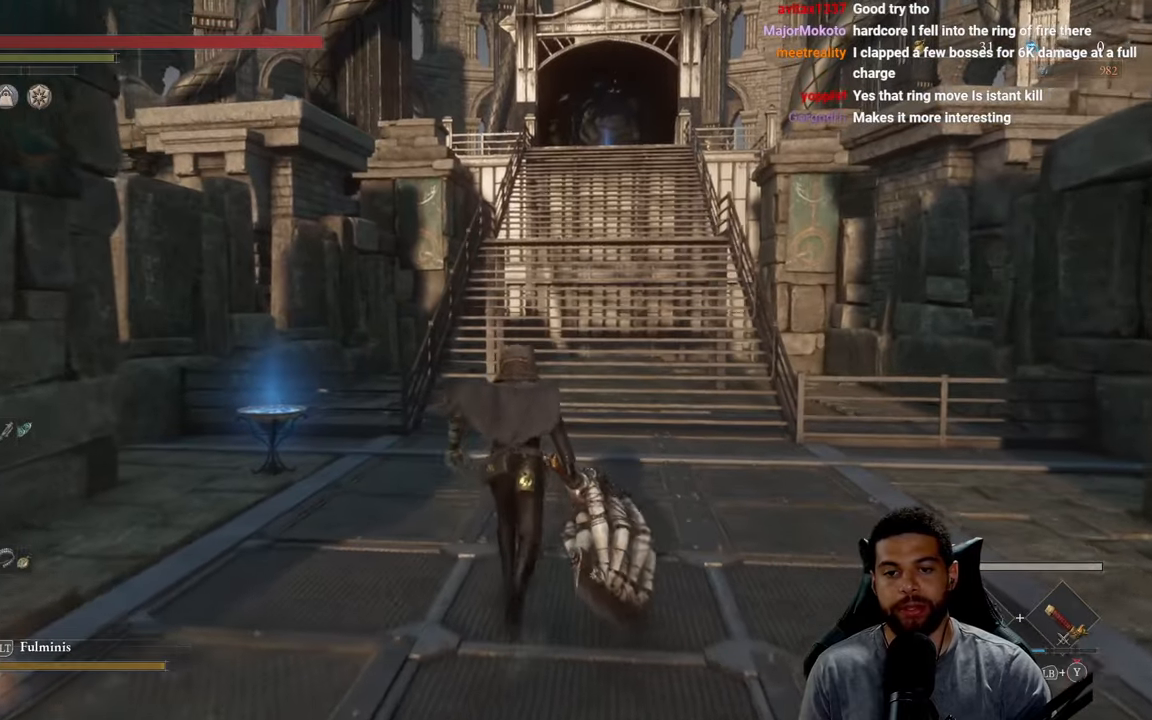
{"buttons": ["B"], "left_stick": "up", "right_stick": "center", "events": [[384, "B", "up"], [467, "B", "down"]]}
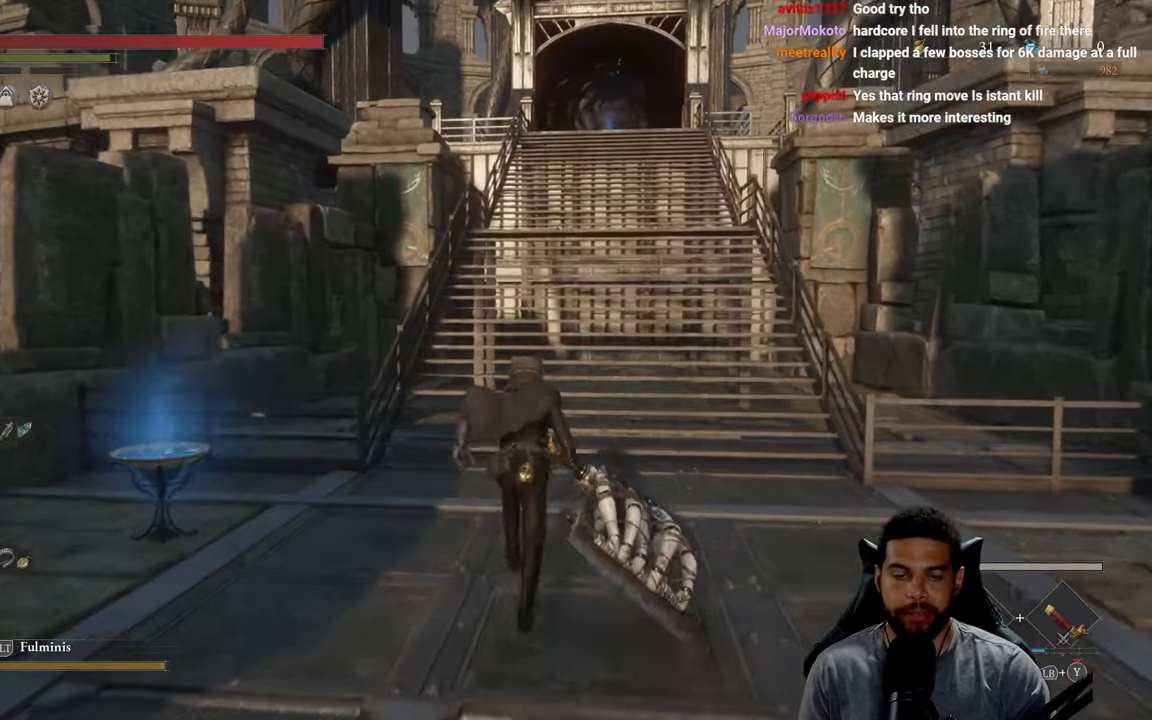
{"buttons": ["B"], "left_stick": "up", "right_stick": "center", "events": []}
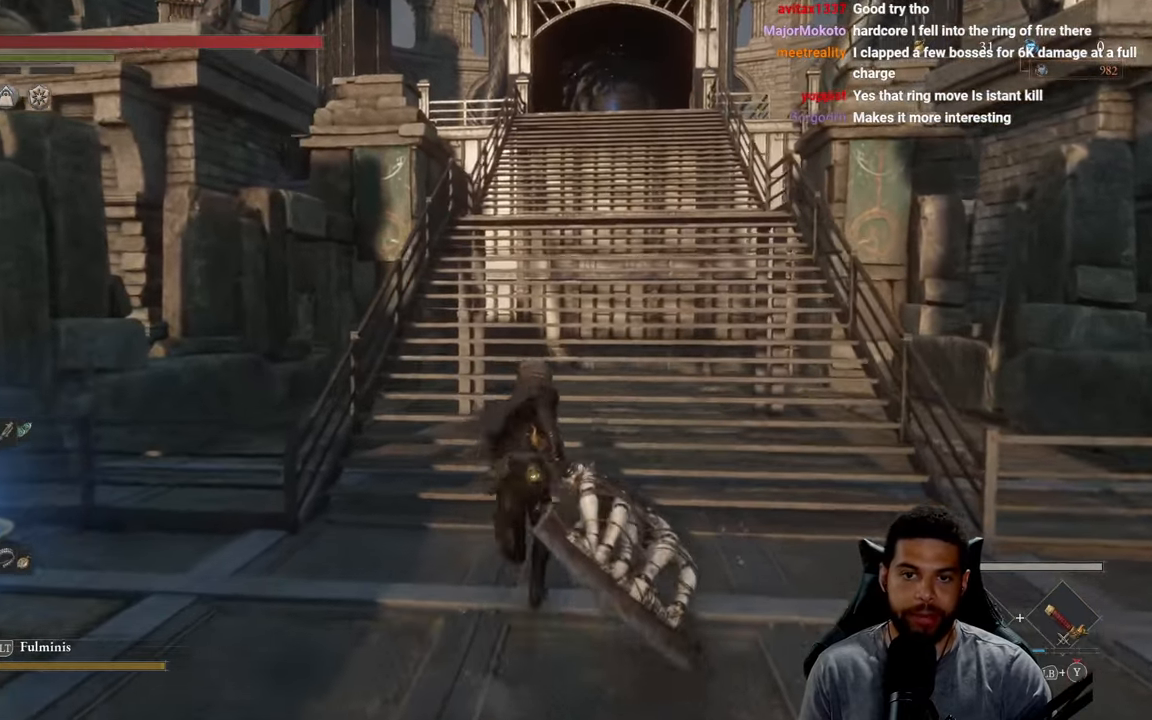
{"buttons": ["B"], "left_stick": "up", "right_stick": "center", "events": []}
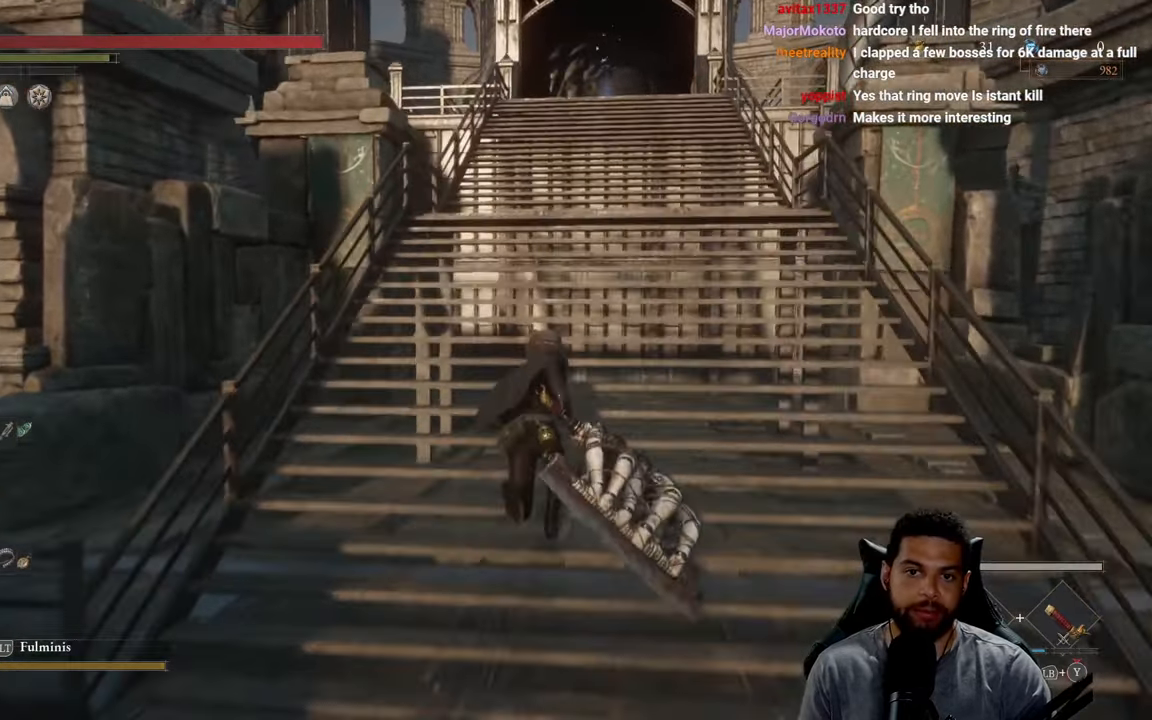
{"buttons": ["B"], "left_stick": "up", "right_stick": "center", "events": [[384, "B", "up"], [500, "B", "down"]]}
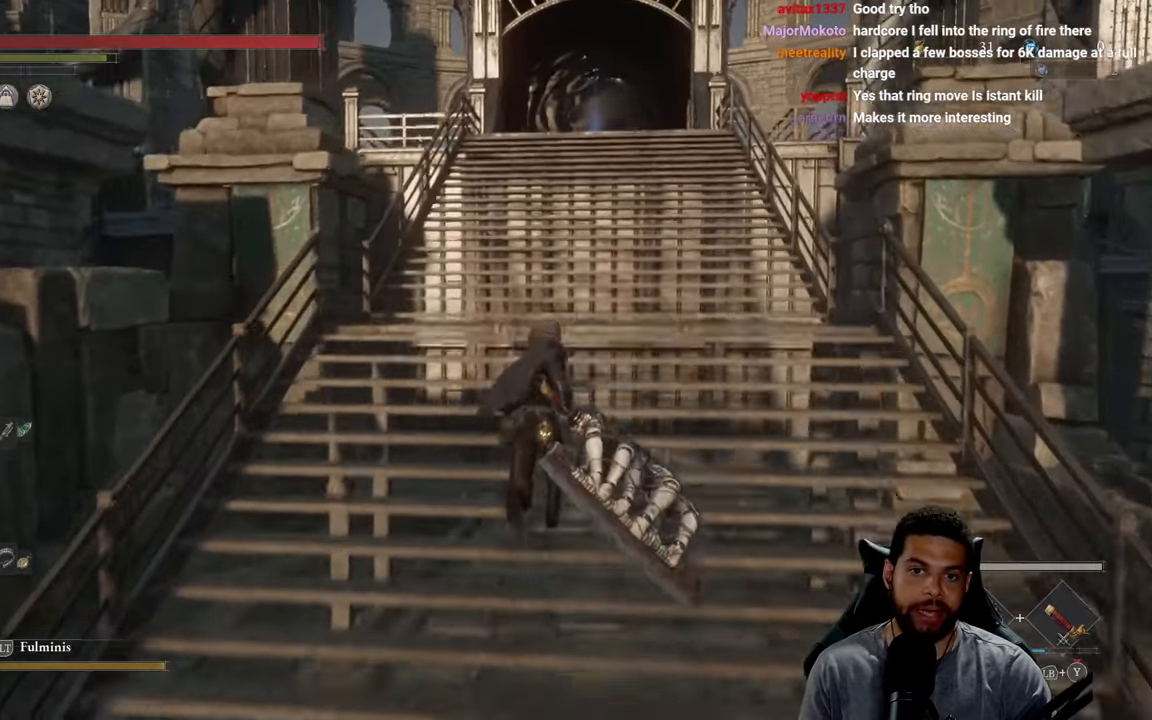
{"buttons": ["B"], "left_stick": "up", "right_stick": "center", "events": []}
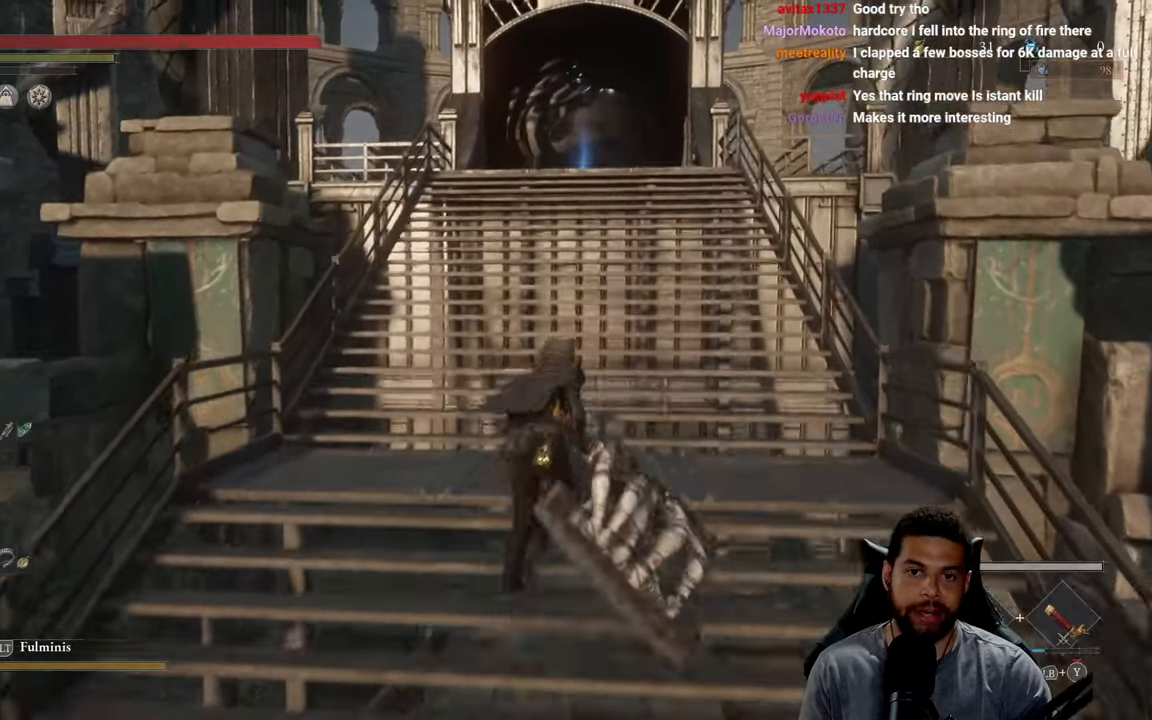
{"buttons": ["B"], "left_stick": "up", "right_stick": "up", "events": [[500, "right_stick", "up"]]}
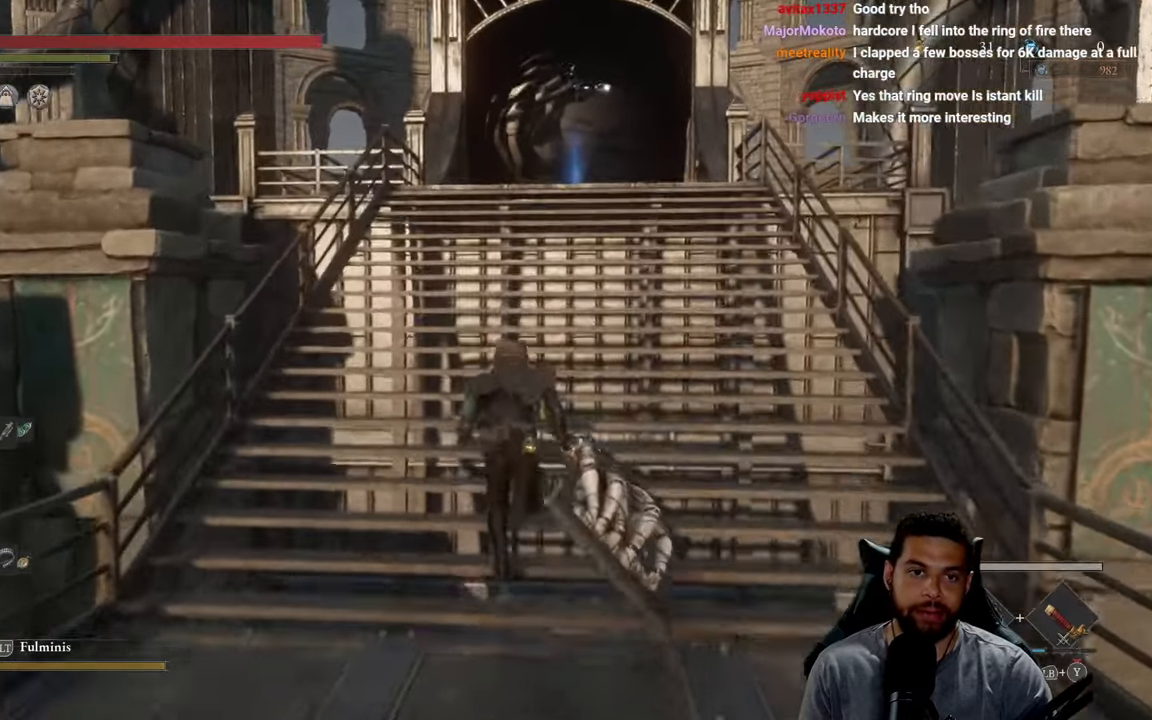
{"buttons": ["B"], "left_stick": "up", "right_stick": "center", "events": [[100, "right_stick", "center"]]}
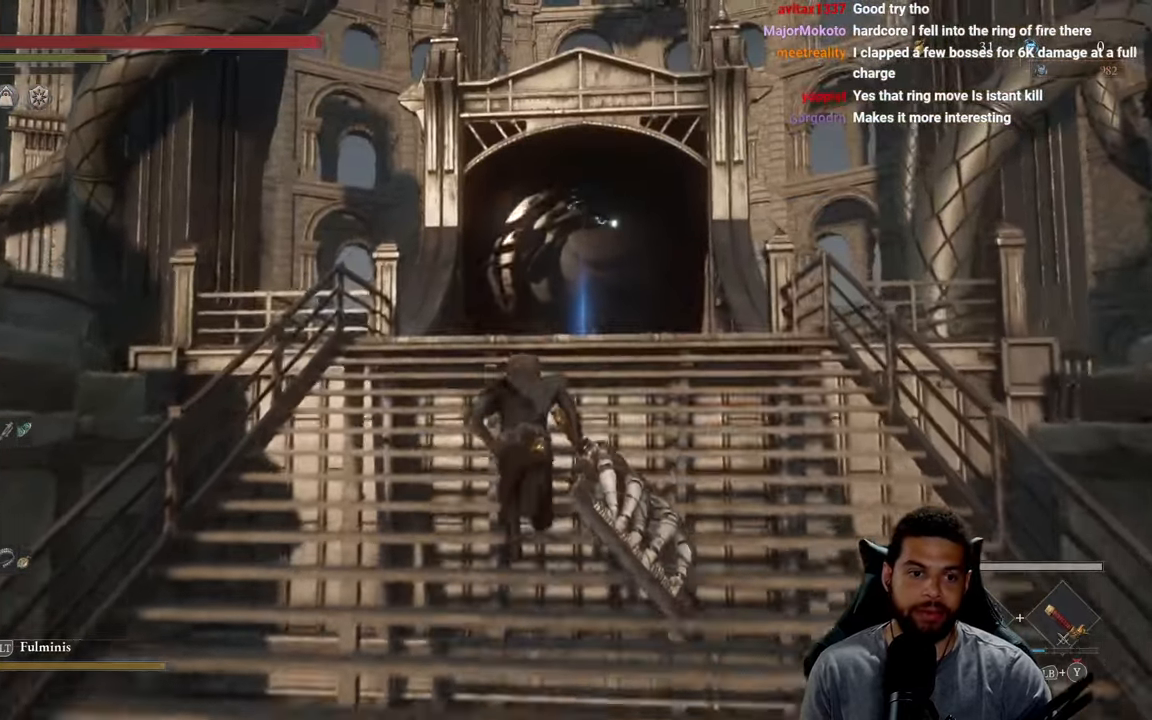
{"buttons": ["B"], "left_stick": "up-left", "right_stick": "center"}
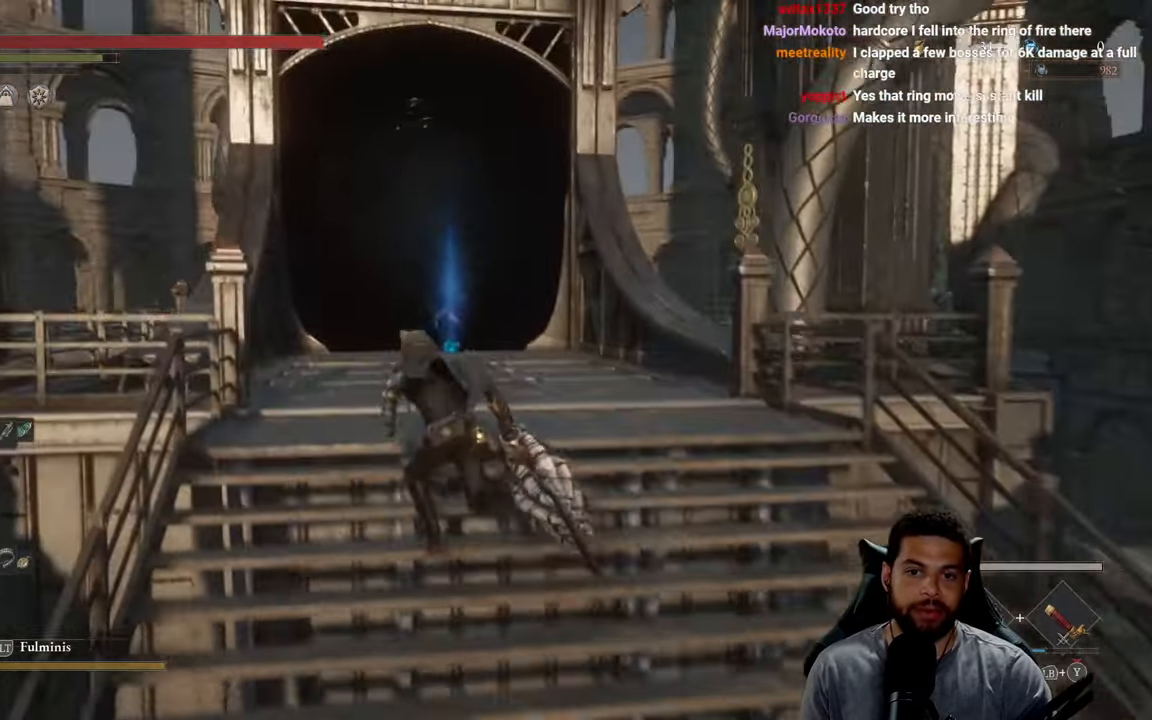
{"buttons": ["B"], "left_stick": "up", "right_stick": "center", "events": [[67, "left_stick", "up"], [167, "right_stick", "down"], [284, "right_stick", "center"]]}
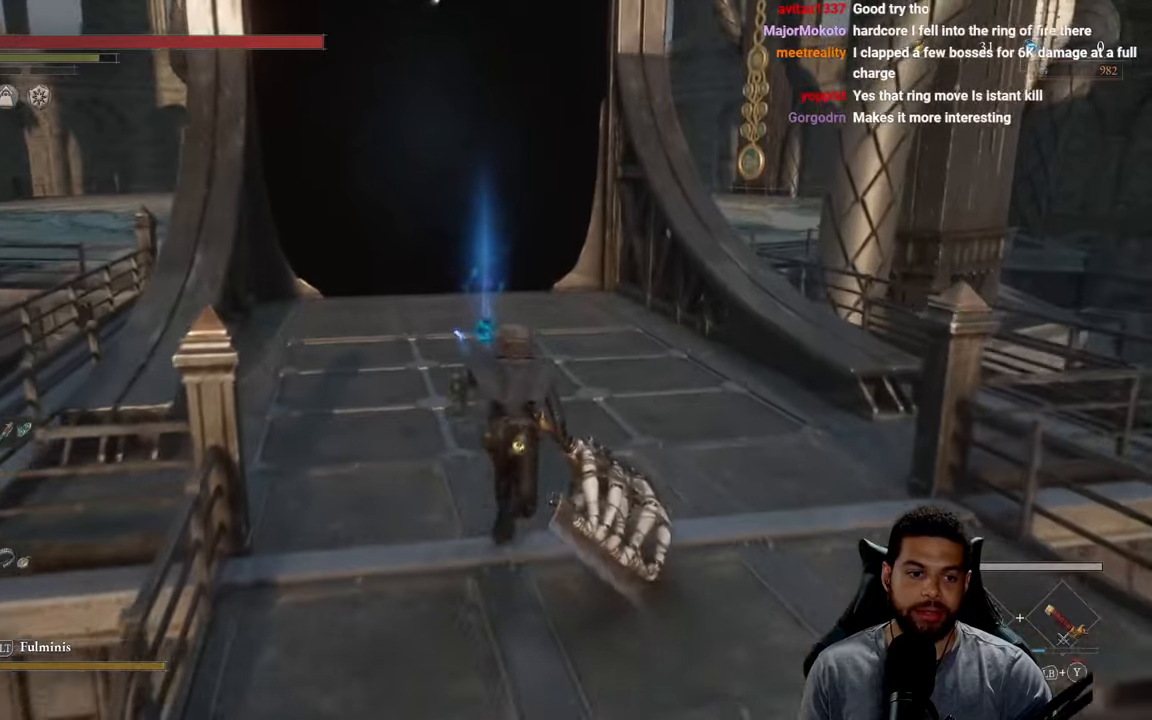
{"buttons": ["B"], "left_stick": "up", "right_stick": "center", "events": []}
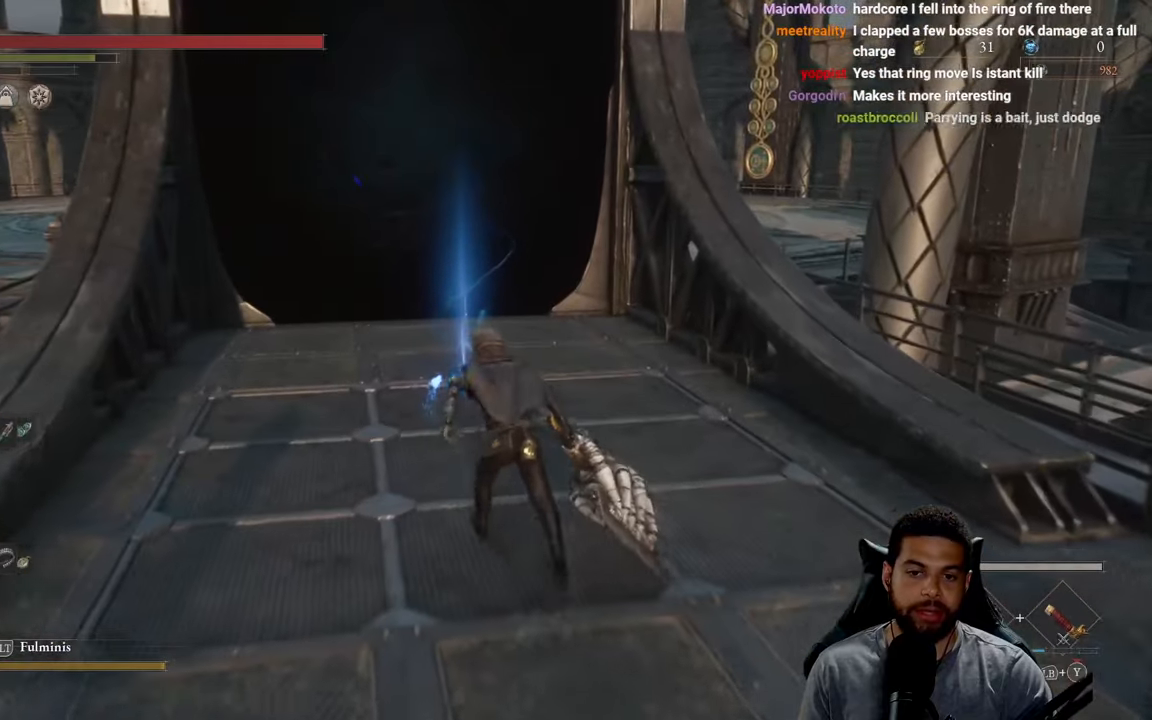
{"buttons": ["B"], "left_stick": "up", "right_stick": "center", "events": [[366, "A", "down"], [466, "A", "up"]]}
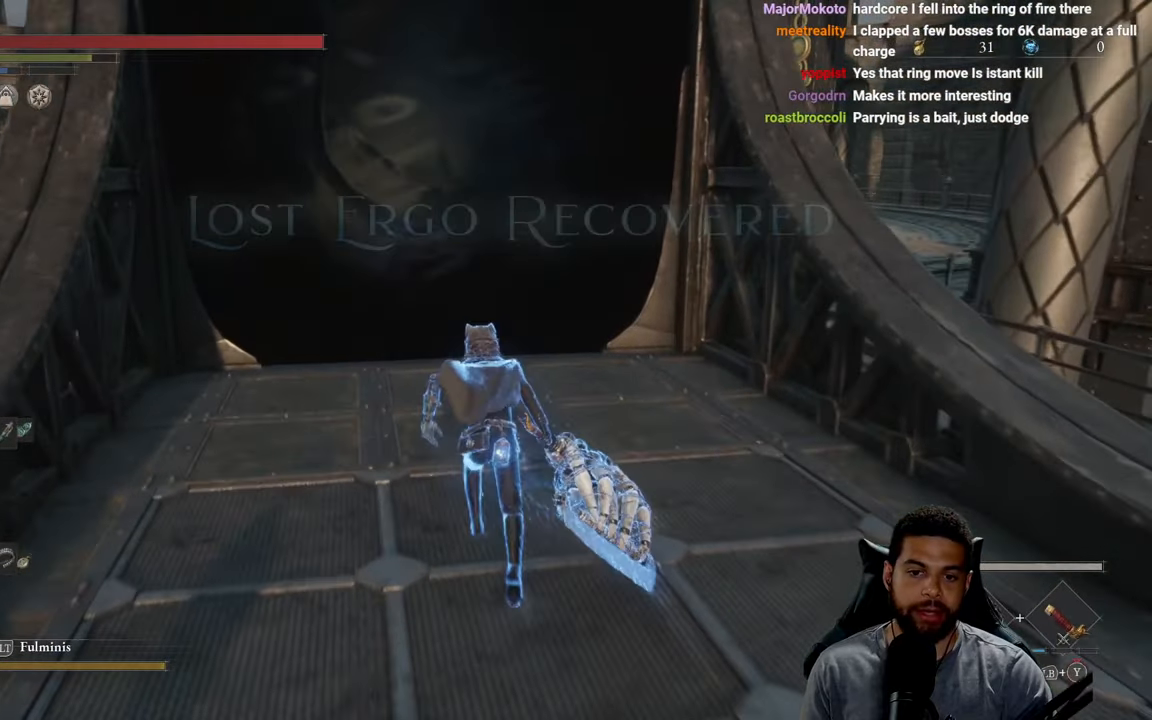
{"buttons": [], "left_stick": "up", "right_stick": "center", "events": [[66, "A", "down"], [233, "left_stick", "up-left"], [250, "A", "up"], [400, "B", "up"], [433, "left_stick", "up"]]}
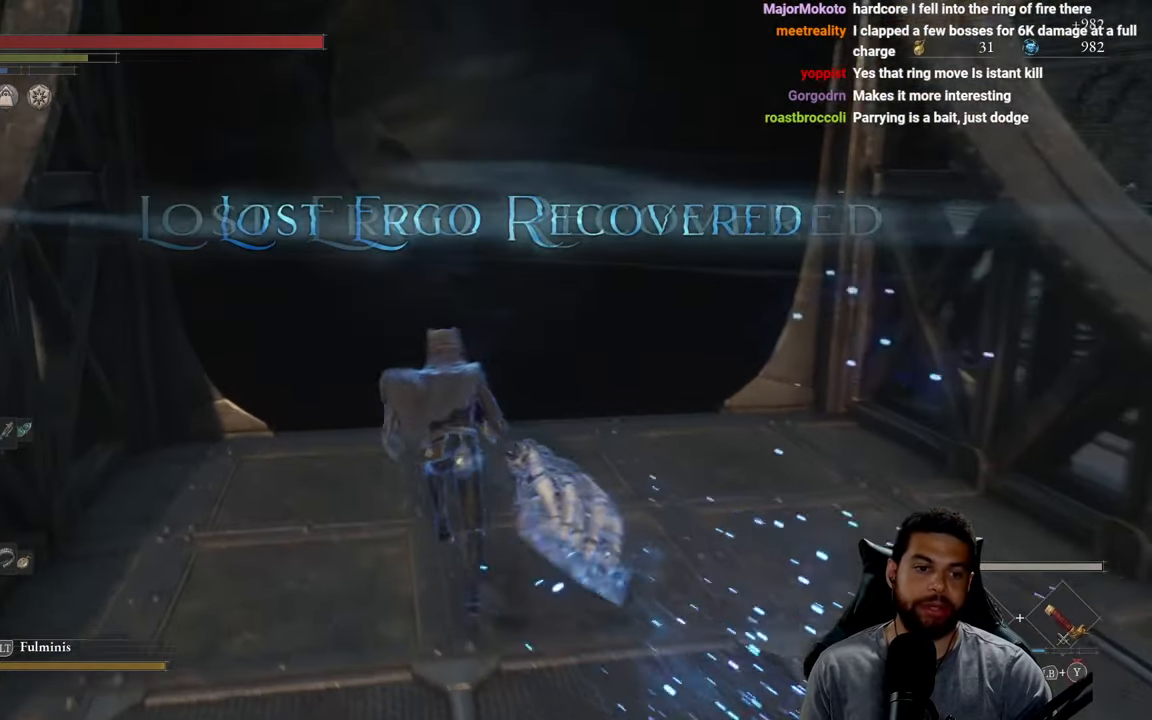
{"buttons": [], "left_stick": "up", "right_stick": "center", "events": []}
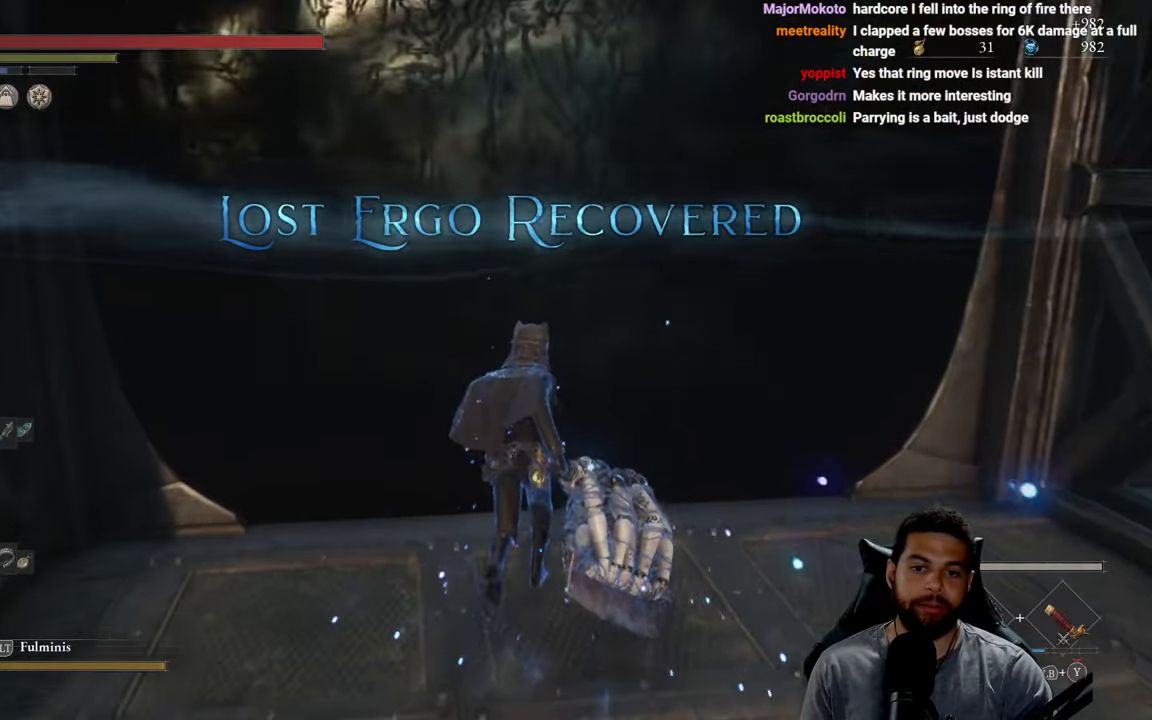
{"buttons": [], "left_stick": "center", "right_stick": "center", "events": [[150, "left_stick", "center"]]}